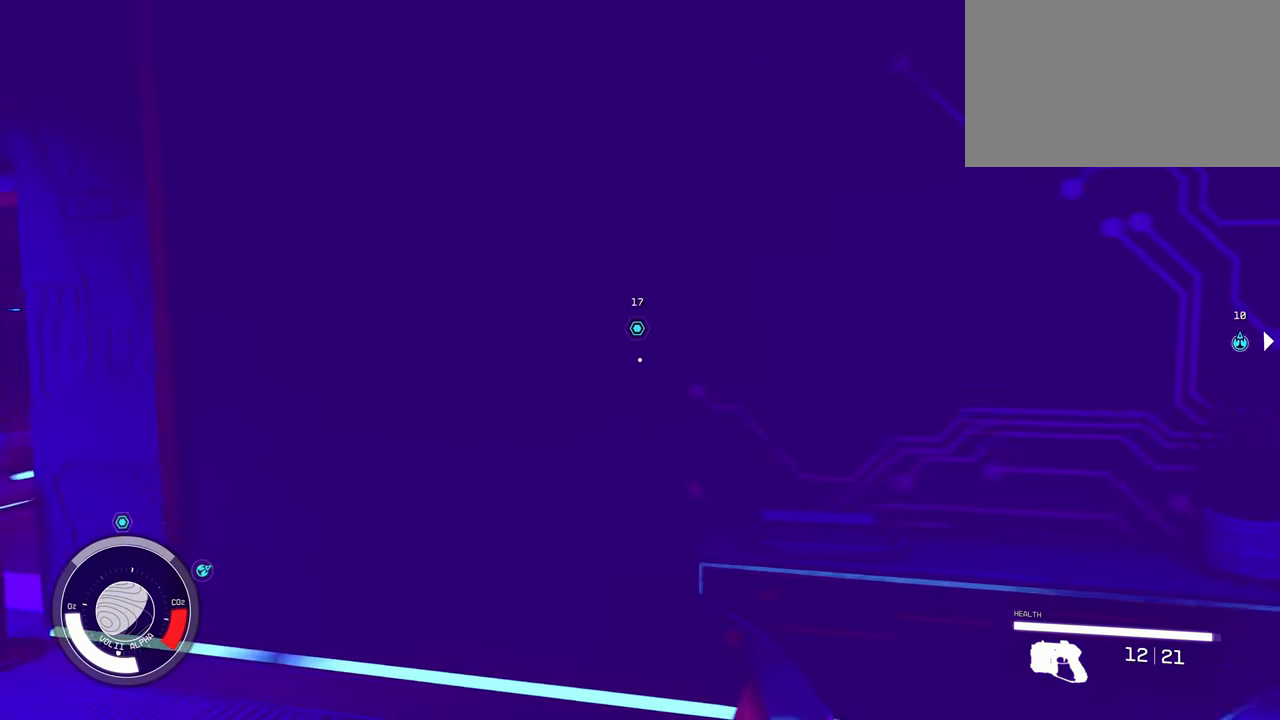
Gameplay with keyboard and mouse; each line is a JSON object with the keys and mouse buttons held at the frame after it. "events" lists presses ("down") and releases ("up") of "1", "2", "3", "4", "5", "a", "alt", "c", "caps_lock", "ctrl", "d", "e", "f", "g", "q", "r", "s", "shift", "space", "t", "tab", "v", "w", "x", "z", "mouse_left", "mouse_wheel" and "mouse_right" between this image and that frame as [ms after this image, input, new state], when the widget could be followed in between. "mouse_left", "mouse_wheel", "mouse_right" = the "left", "wheel", "right" buttons of the "mouse" list. No other keys are recorded. "wheel" means that the mouse wheel is clicked or scrolled. Not read: mouse_move.
{"keys": ["a", "w"], "mouse": [], "events": [[83, "w", "down"]]}
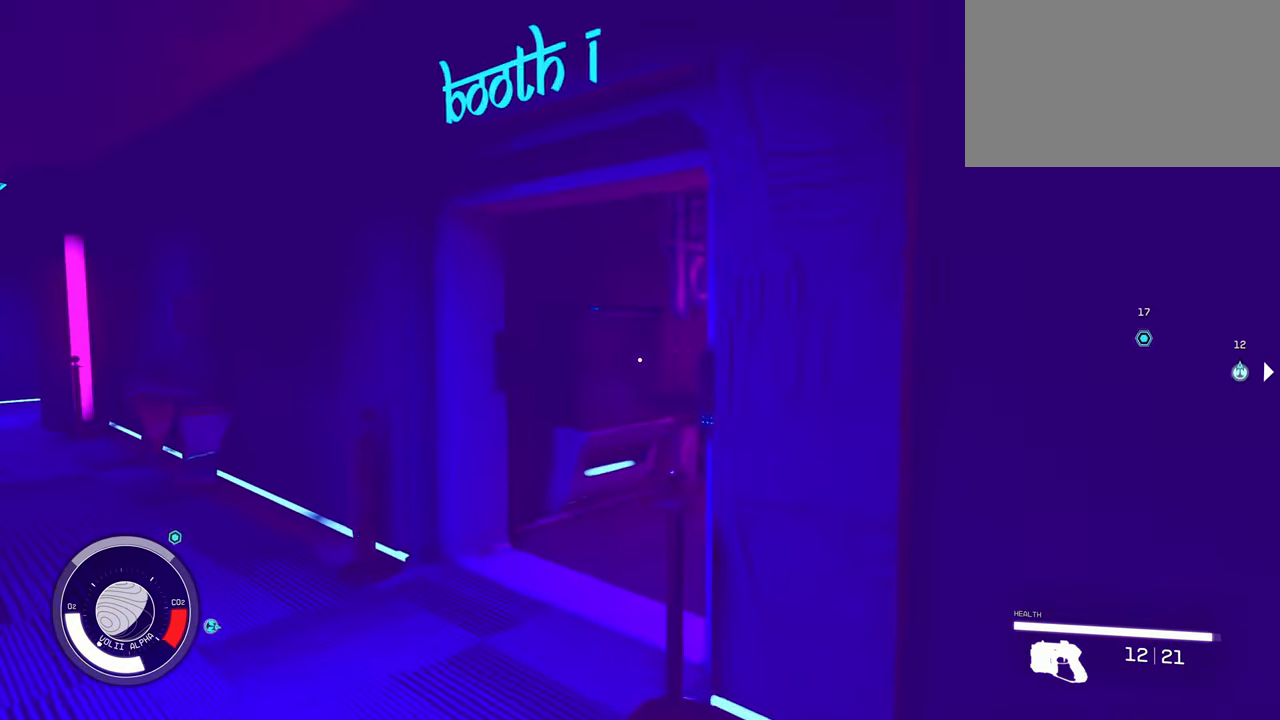
{"keys": ["a", "w"], "mouse": [], "events": []}
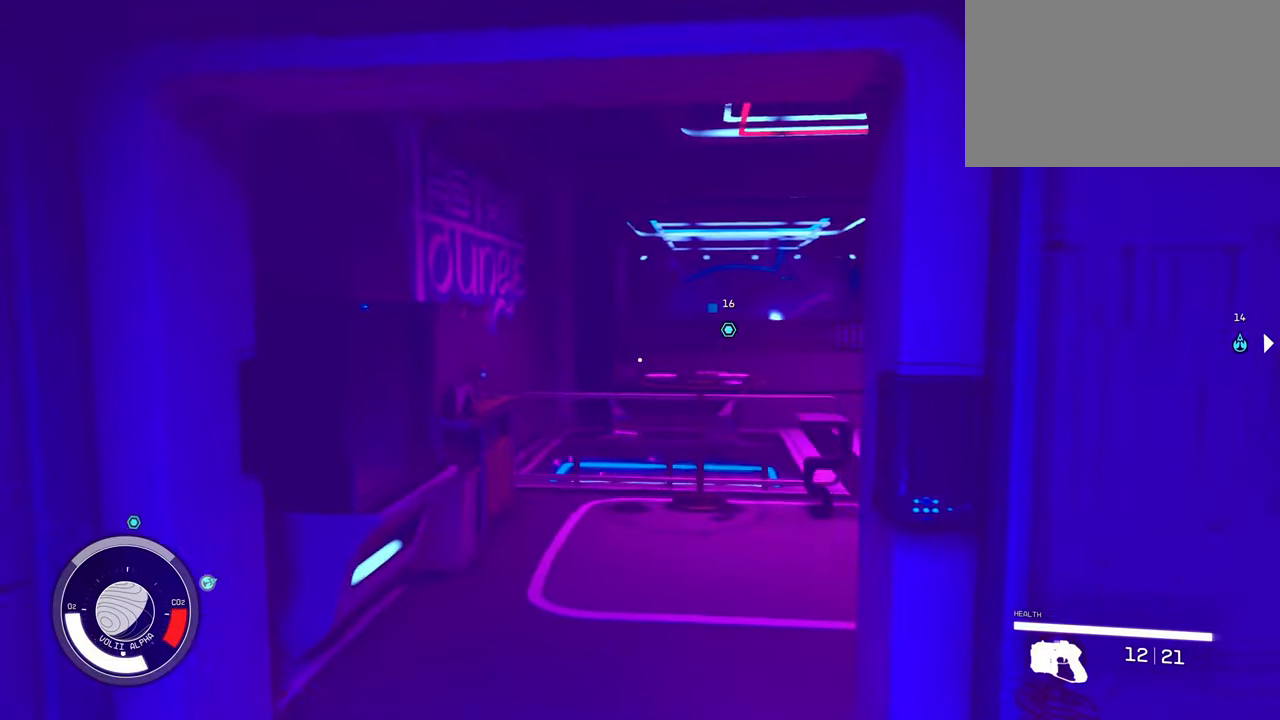
{"keys": ["w"], "mouse": [], "events": [[17, "a", "up"]]}
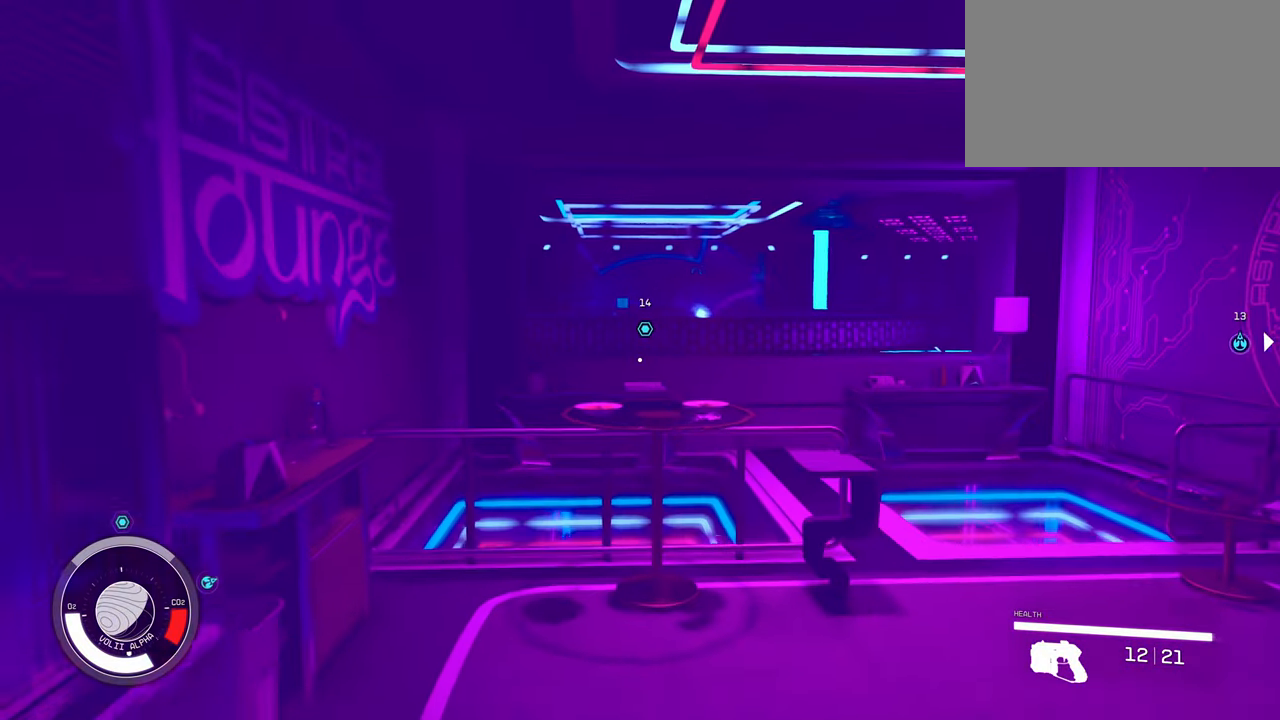
{"keys": ["d", "w"], "mouse": [], "events": [[217, "d", "down"]]}
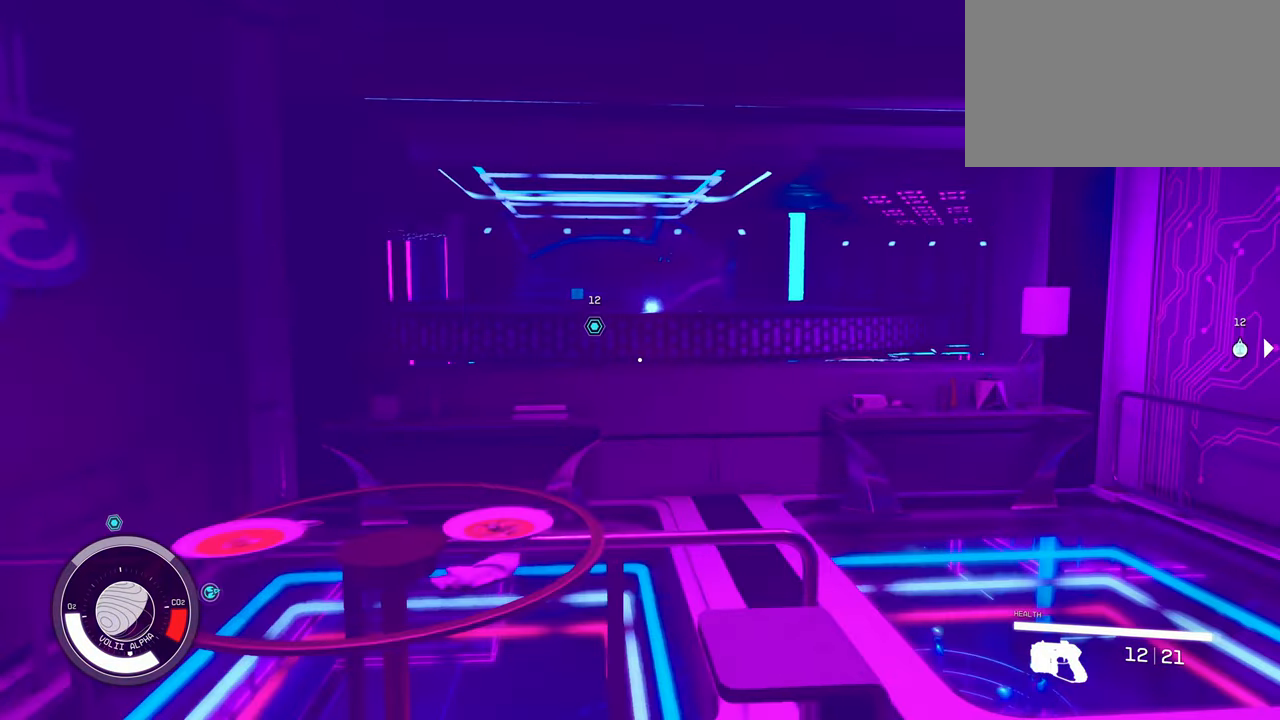
{"keys": [], "mouse": [], "events": [[233, "d", "up"], [417, "w", "up"]]}
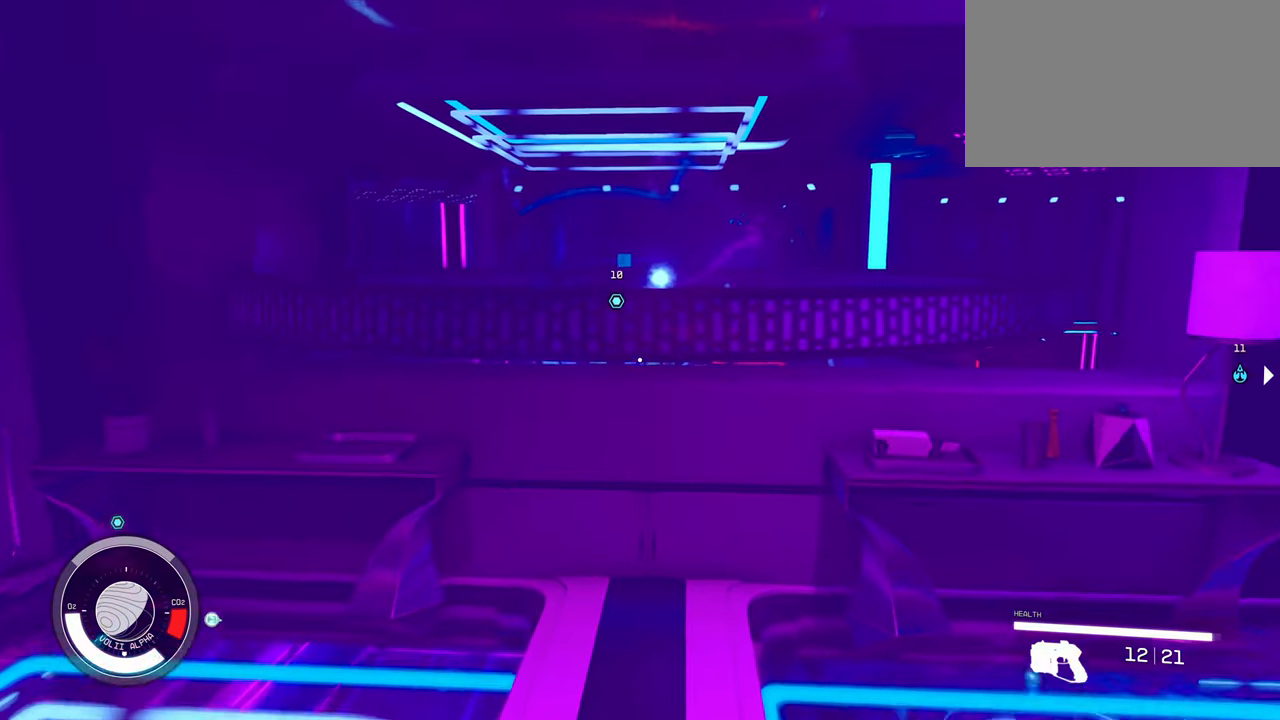
{"keys": ["a", "s"], "mouse": [], "events": [[67, "s", "down"], [250, "a", "down"]]}
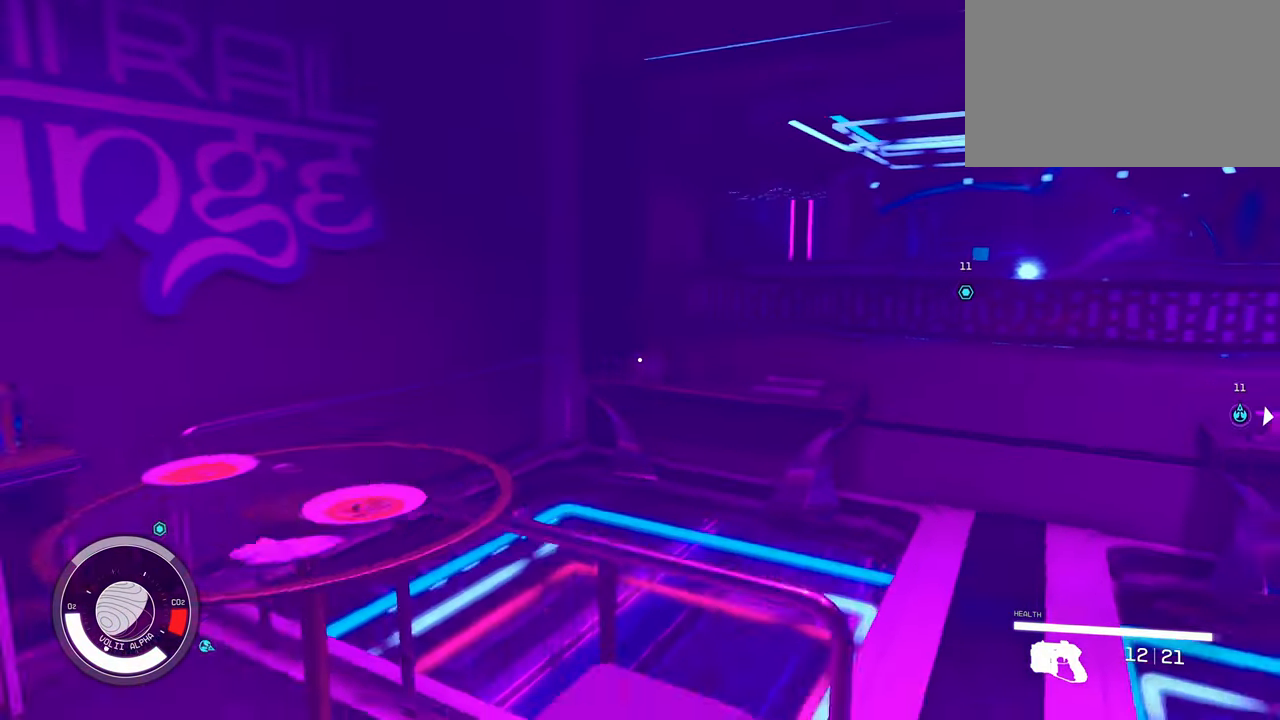
{"keys": ["a", "s"], "mouse": [], "events": []}
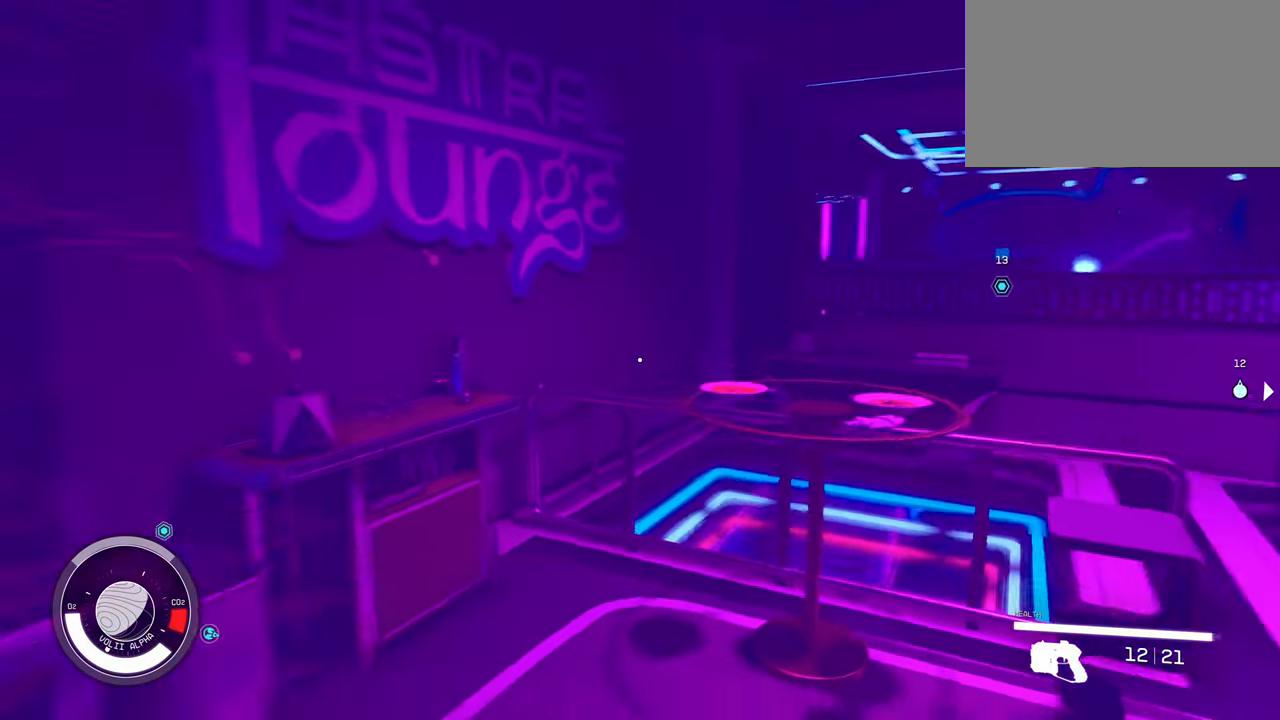
{"keys": ["a", "w"], "mouse": [], "events": [[50, "s", "up"], [183, "w", "down"]]}
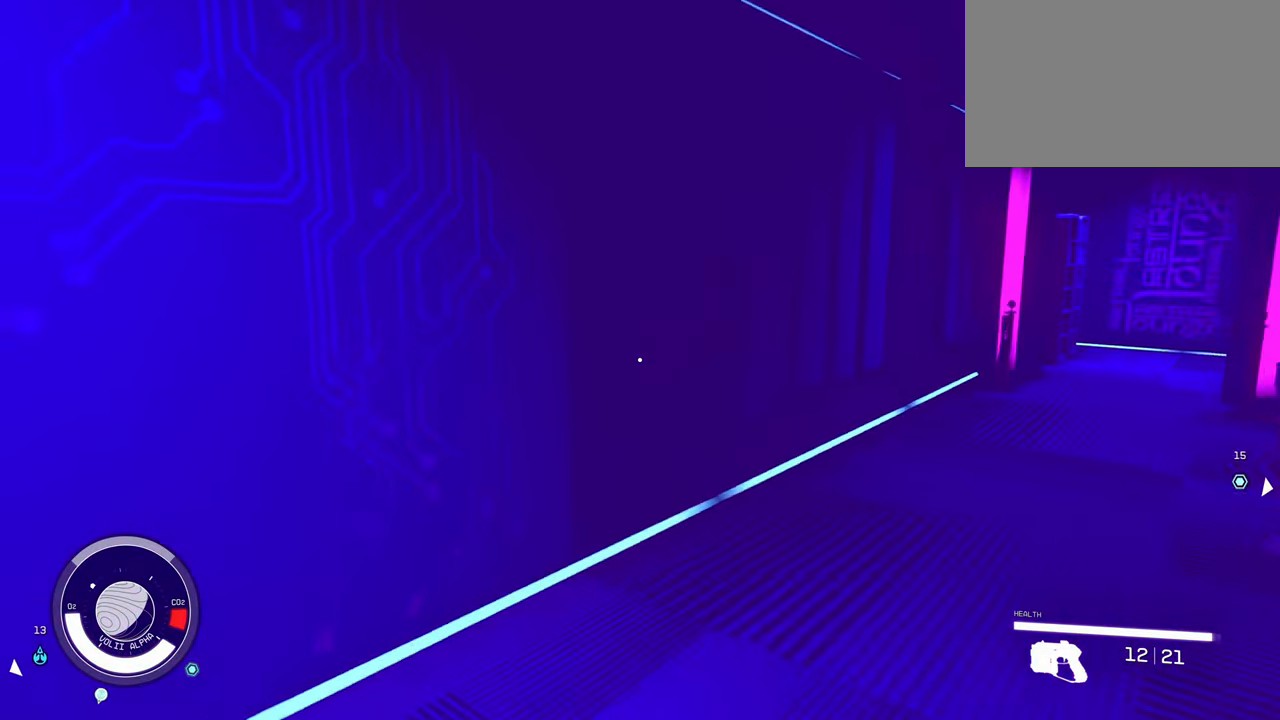
{"keys": ["a", "w"], "mouse": [], "events": []}
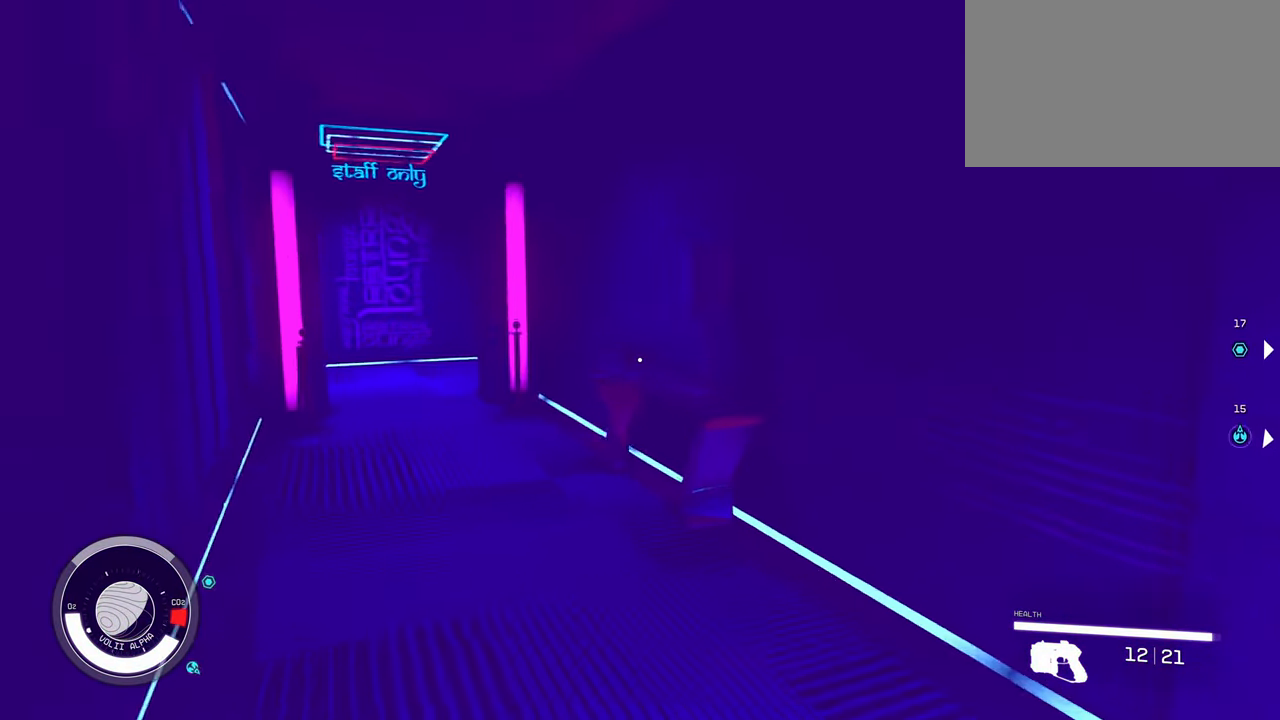
{"keys": ["a", "shift", "w"], "mouse": [], "events": [[450, "shift", "down"]]}
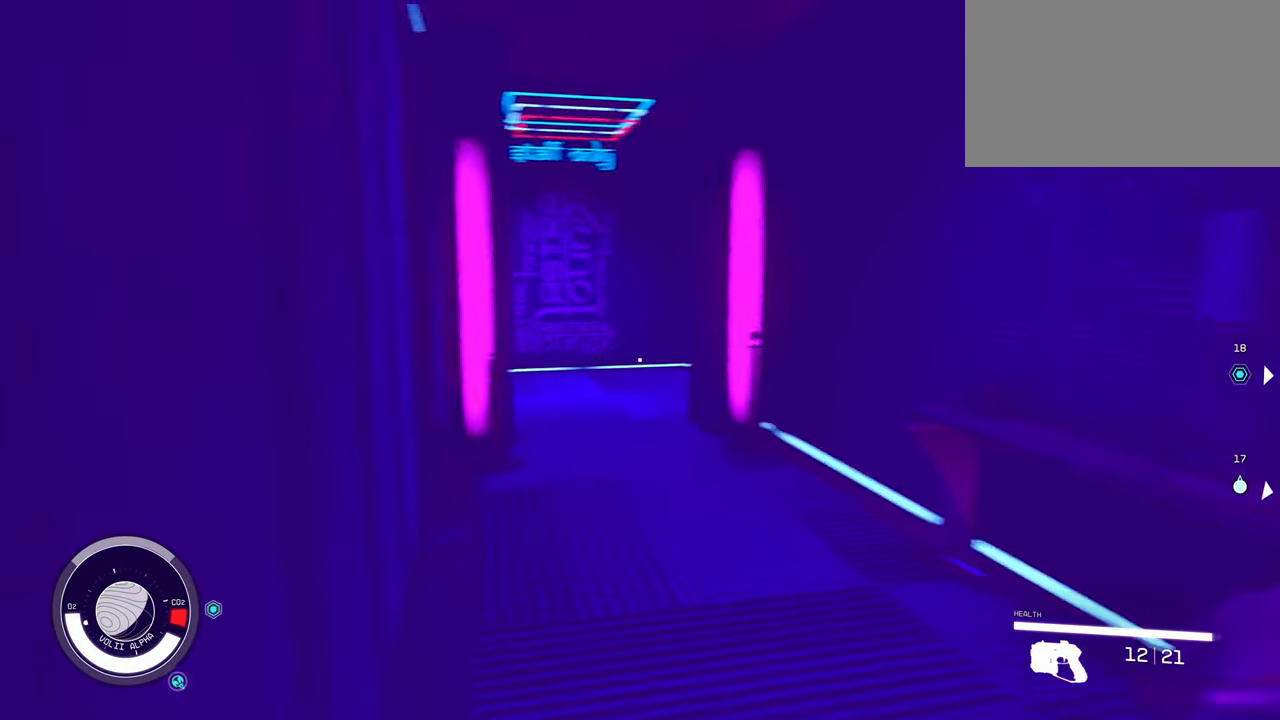
{"keys": ["w"], "mouse": [], "events": [[100, "a", "up"], [183, "shift", "up"]]}
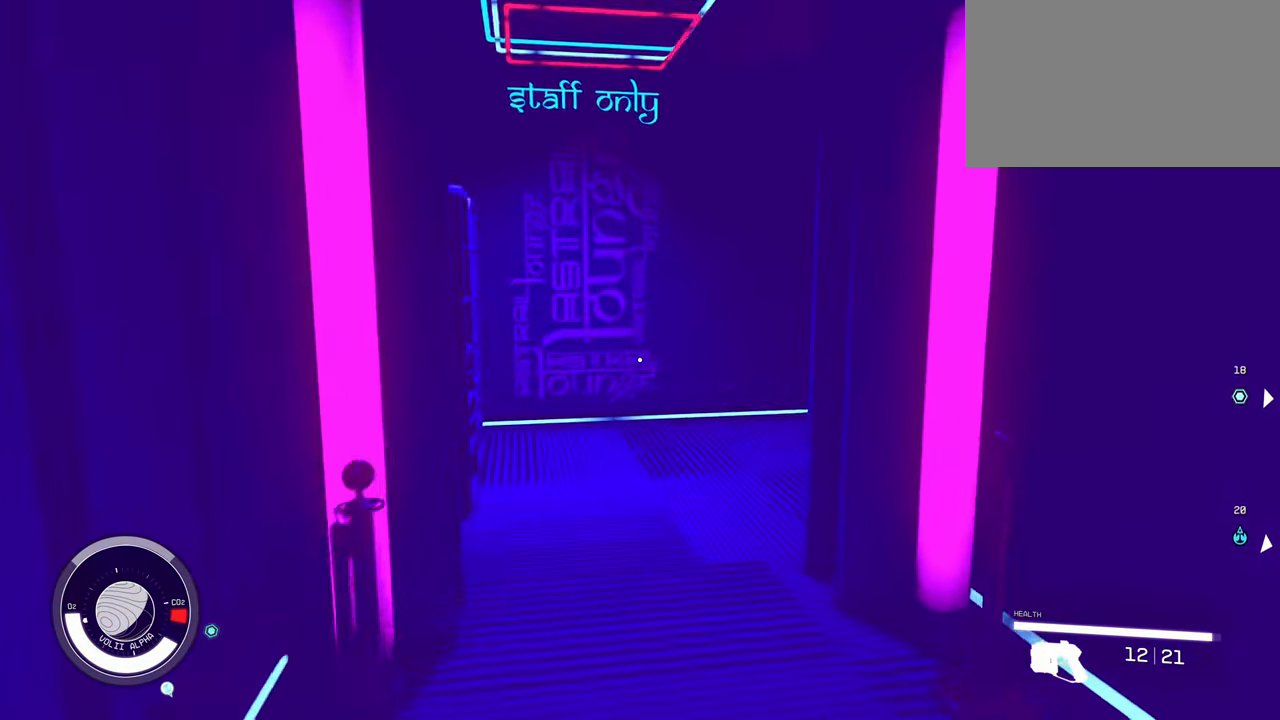
{"keys": ["a", "w"], "mouse": [], "events": [[250, "a", "down"]]}
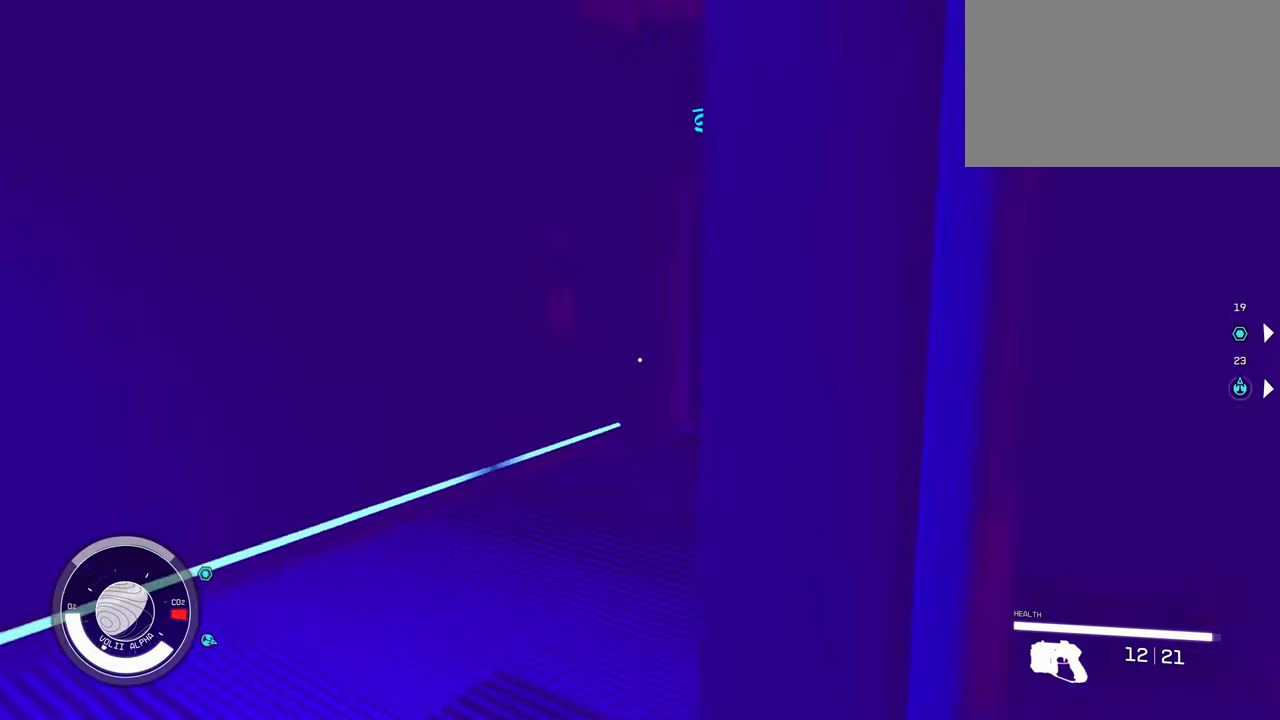
{"keys": ["w"], "mouse": [], "events": [[117, "a", "up"], [167, "a", "down"], [217, "a", "up"]]}
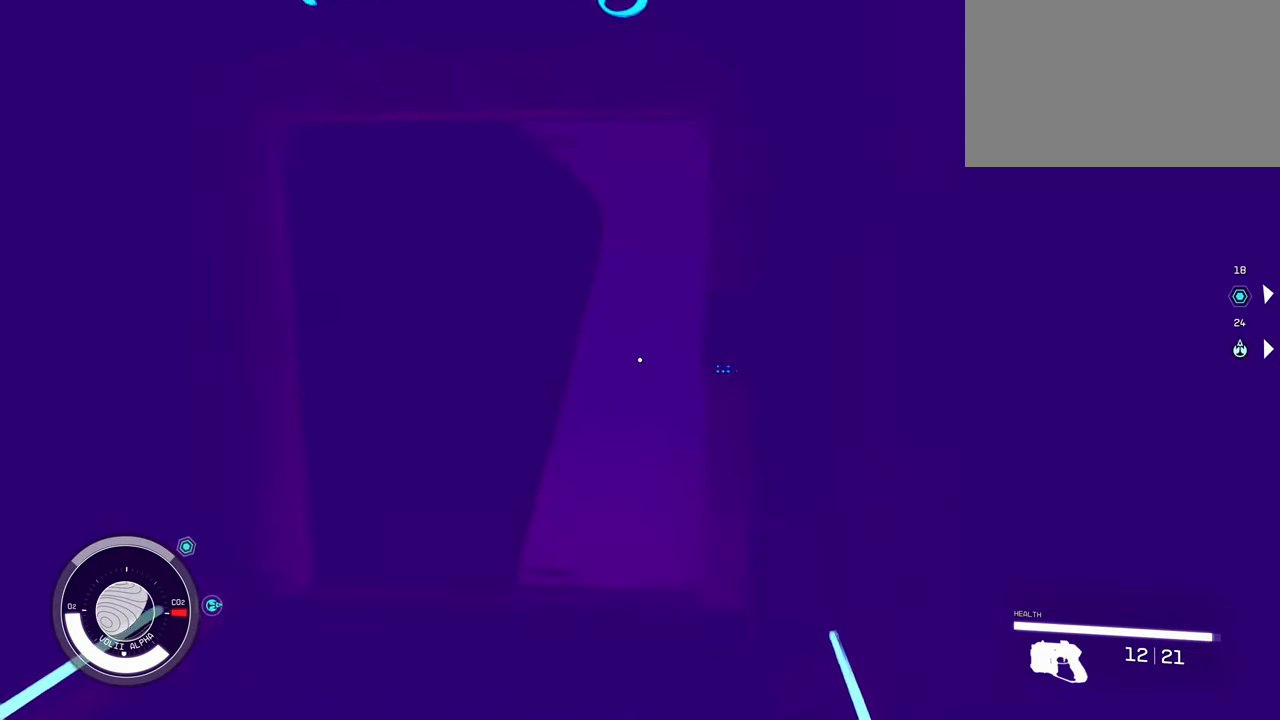
{"keys": [], "mouse": [], "events": [[184, "w", "up"]]}
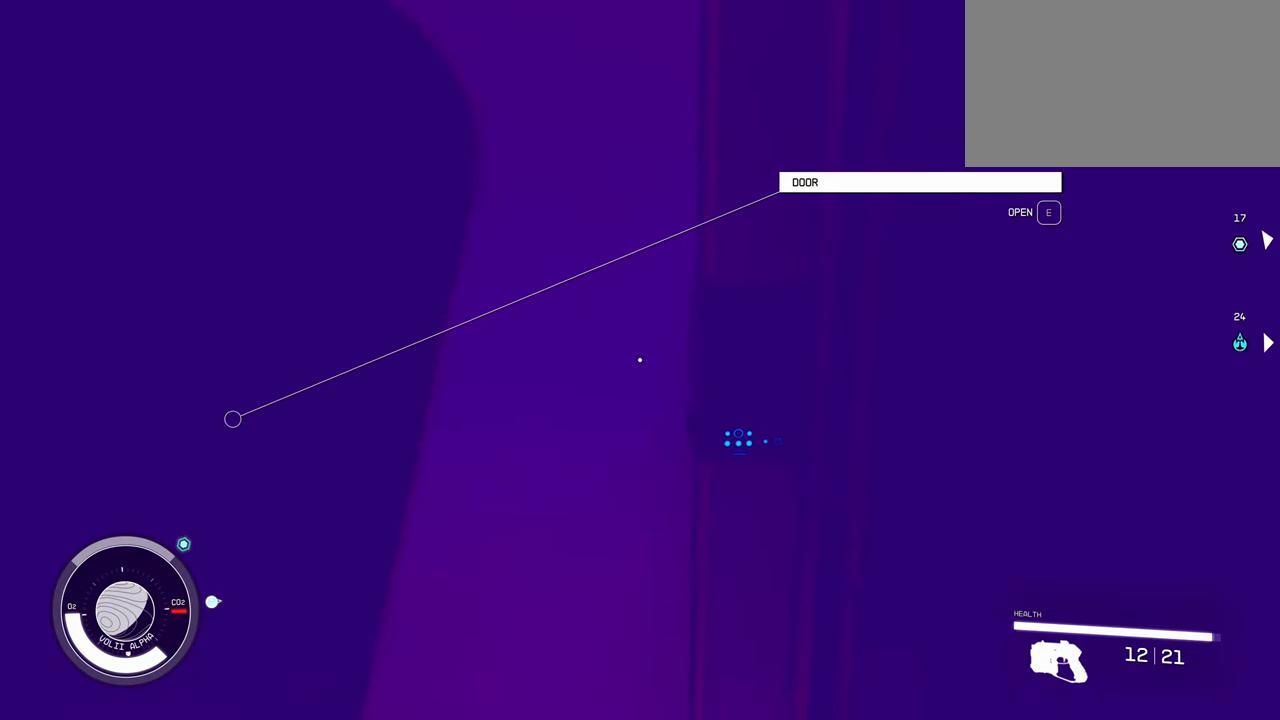
{"keys": [], "mouse": [], "events": [[100, "e", "down"], [250, "e", "up"]]}
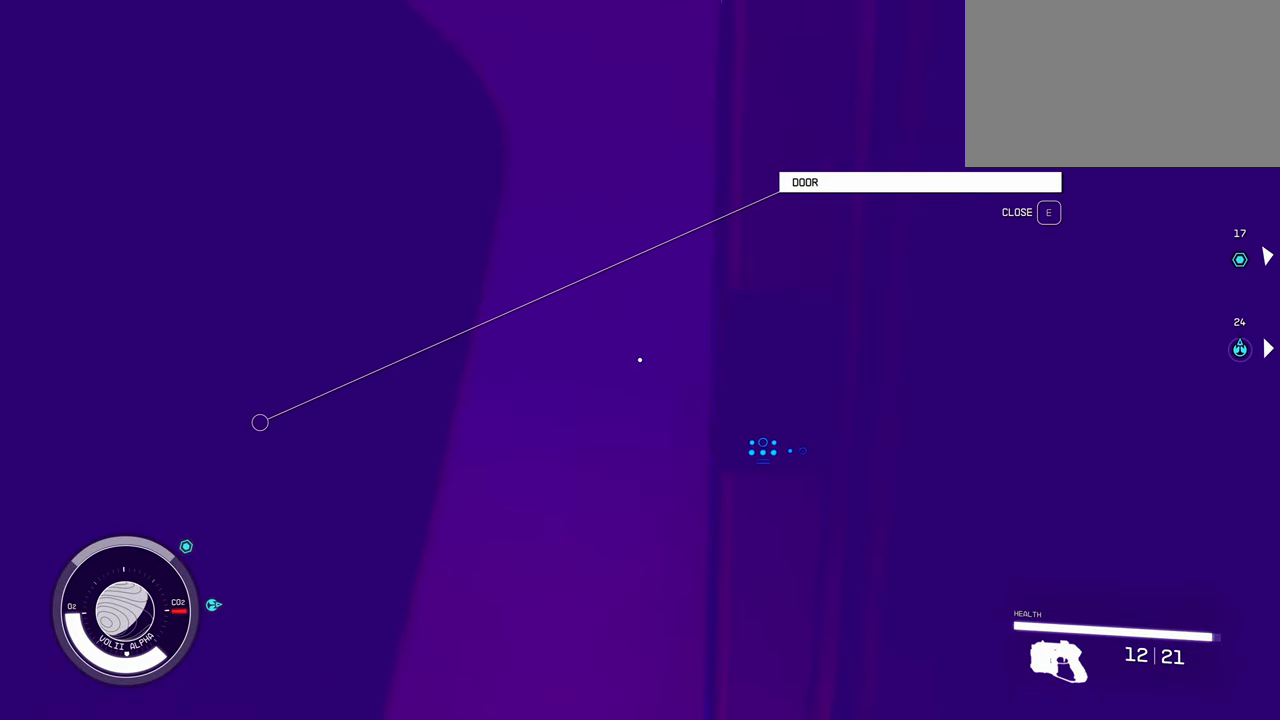
{"keys": ["s"], "mouse": [], "events": [[267, "s", "down"]]}
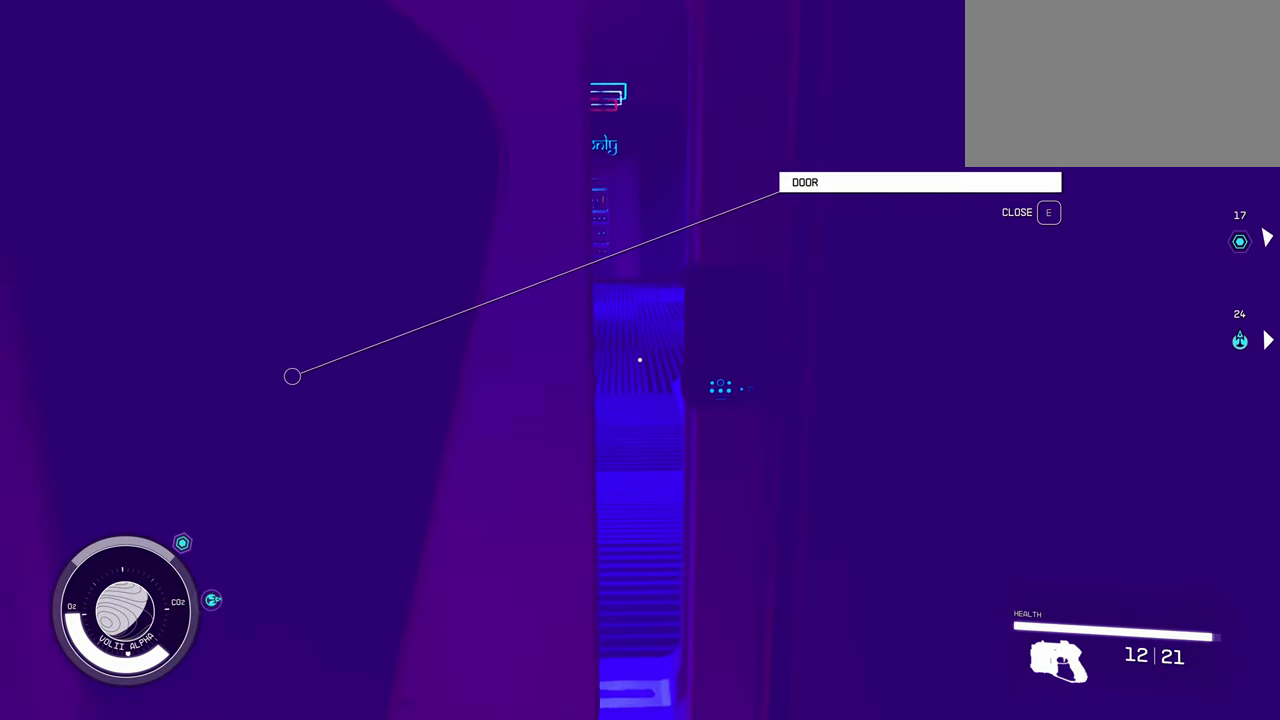
{"keys": ["w"], "mouse": [], "events": [[50, "s", "up"], [234, "w", "down"]]}
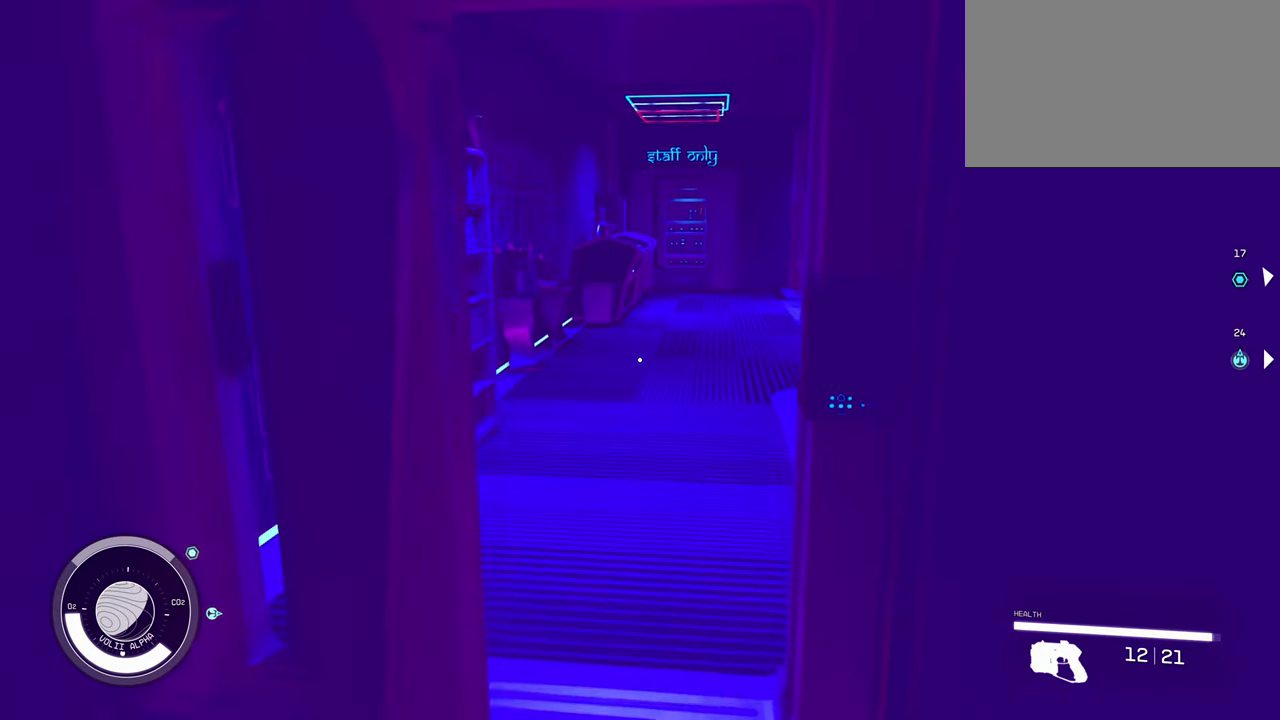
{"keys": ["a", "shift", "w"], "mouse": [], "events": [[150, "shift", "down"], [484, "a", "down"]]}
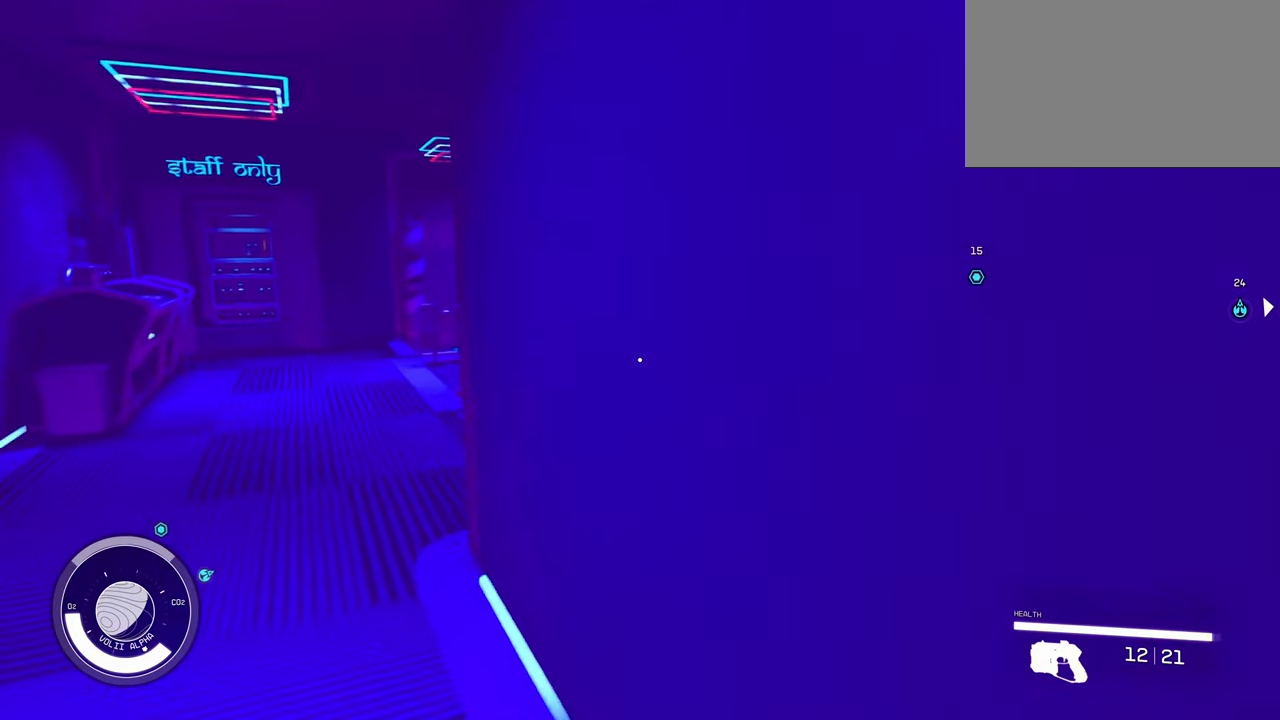
{"keys": ["a", "shift", "w"], "mouse": [], "events": []}
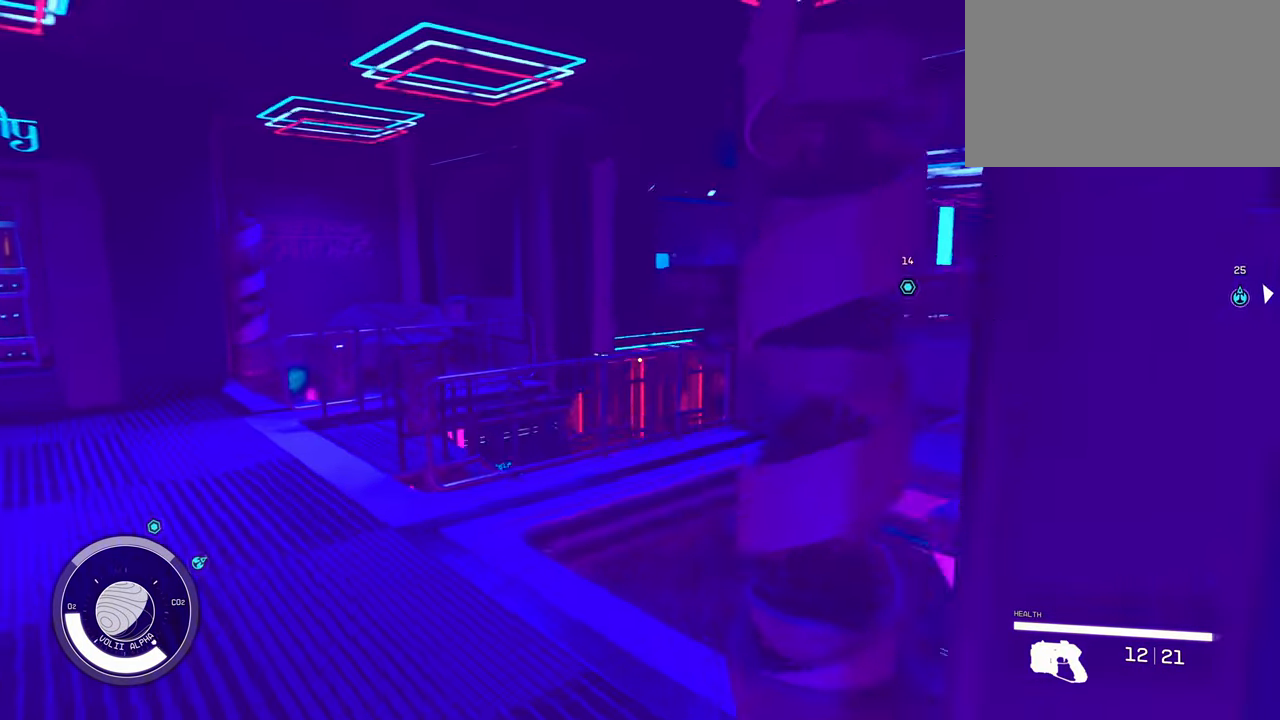
{"keys": ["a", "shift", "w"], "mouse": [], "events": [[284, "a", "up"], [417, "a", "down"]]}
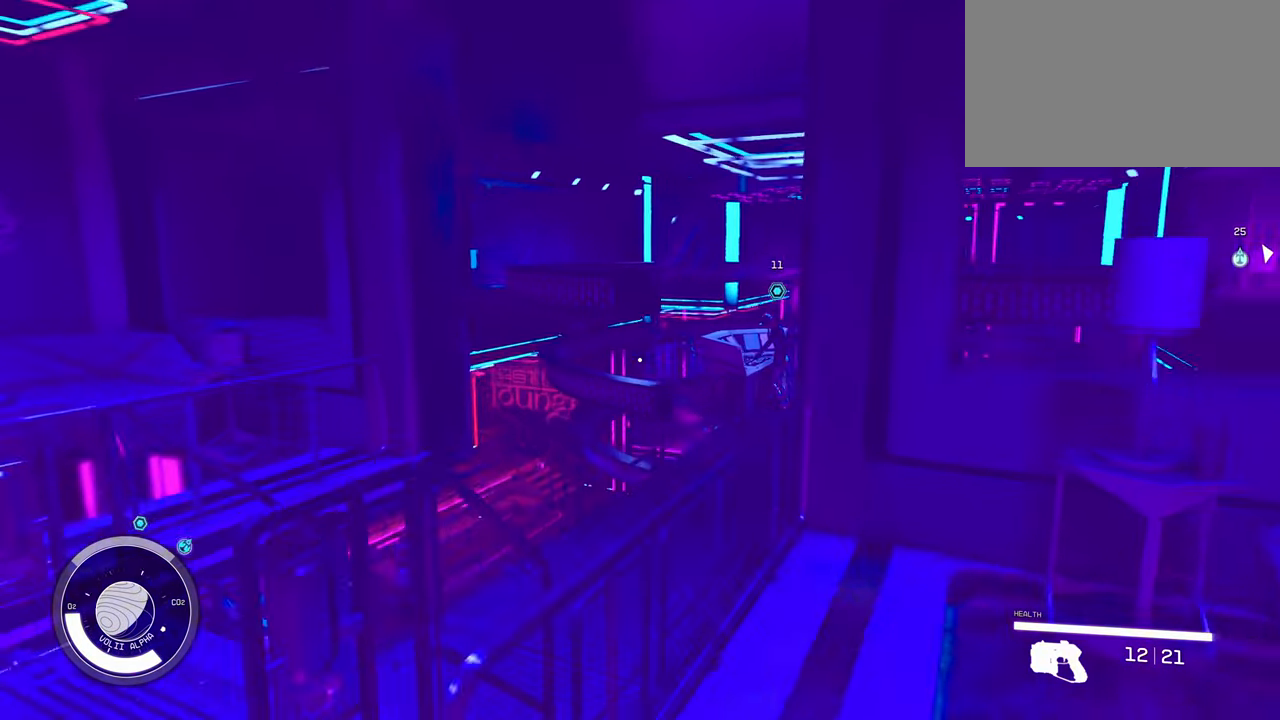
{"keys": ["shift", "w"], "mouse": [], "events": [[200, "a", "up"], [200, "w", "up"], [484, "w", "down"]]}
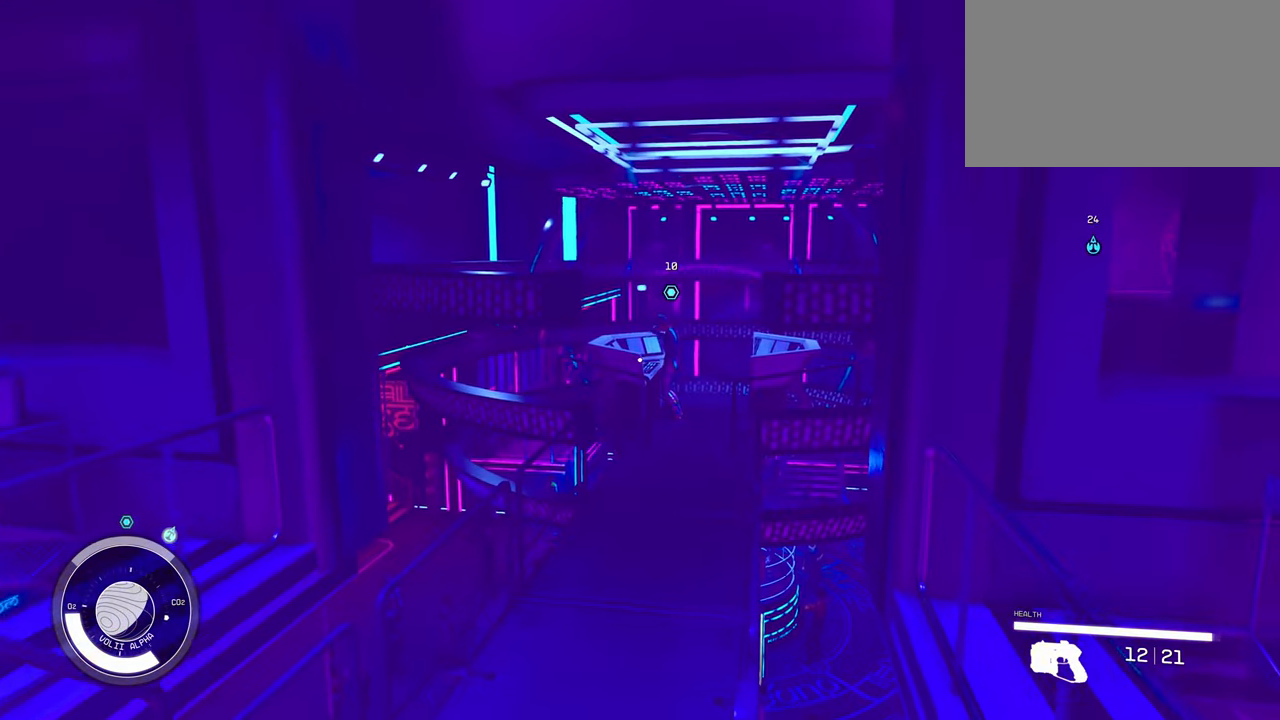
{"keys": ["shift", "w"], "mouse": [], "events": [[266, "a", "down"], [400, "a", "up"]]}
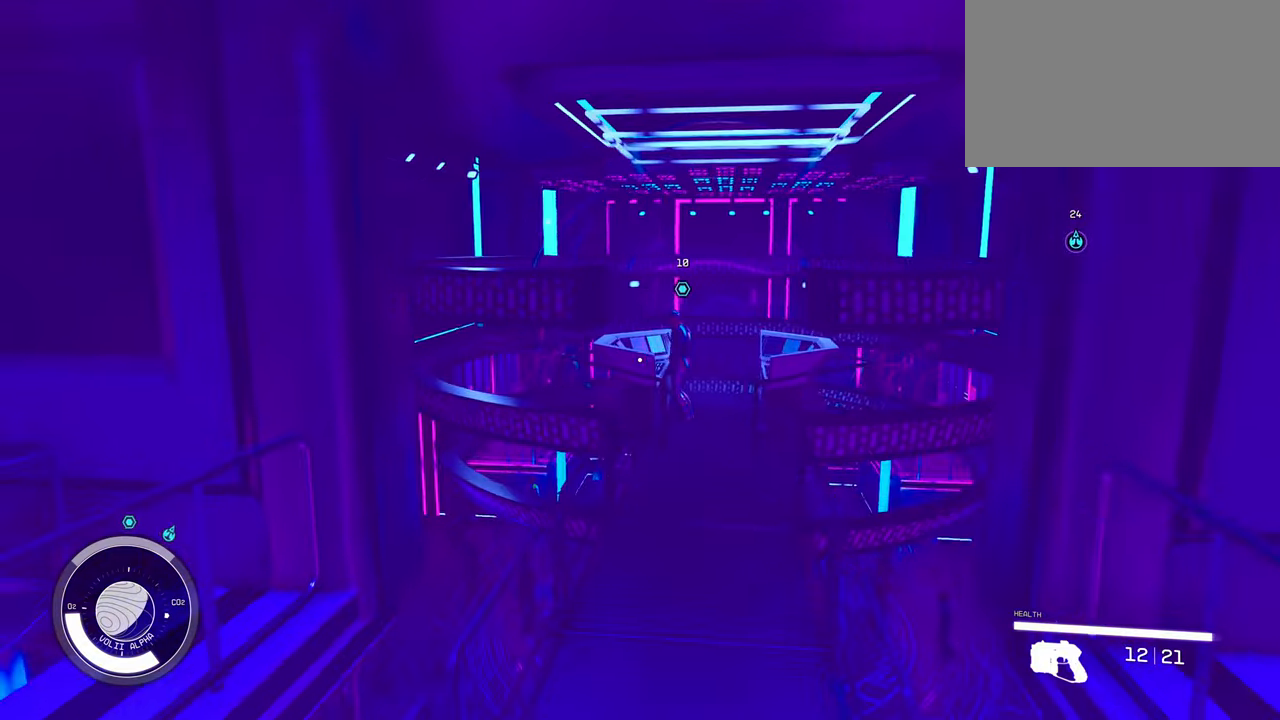
{"keys": ["shift", "w"], "mouse": [], "events": []}
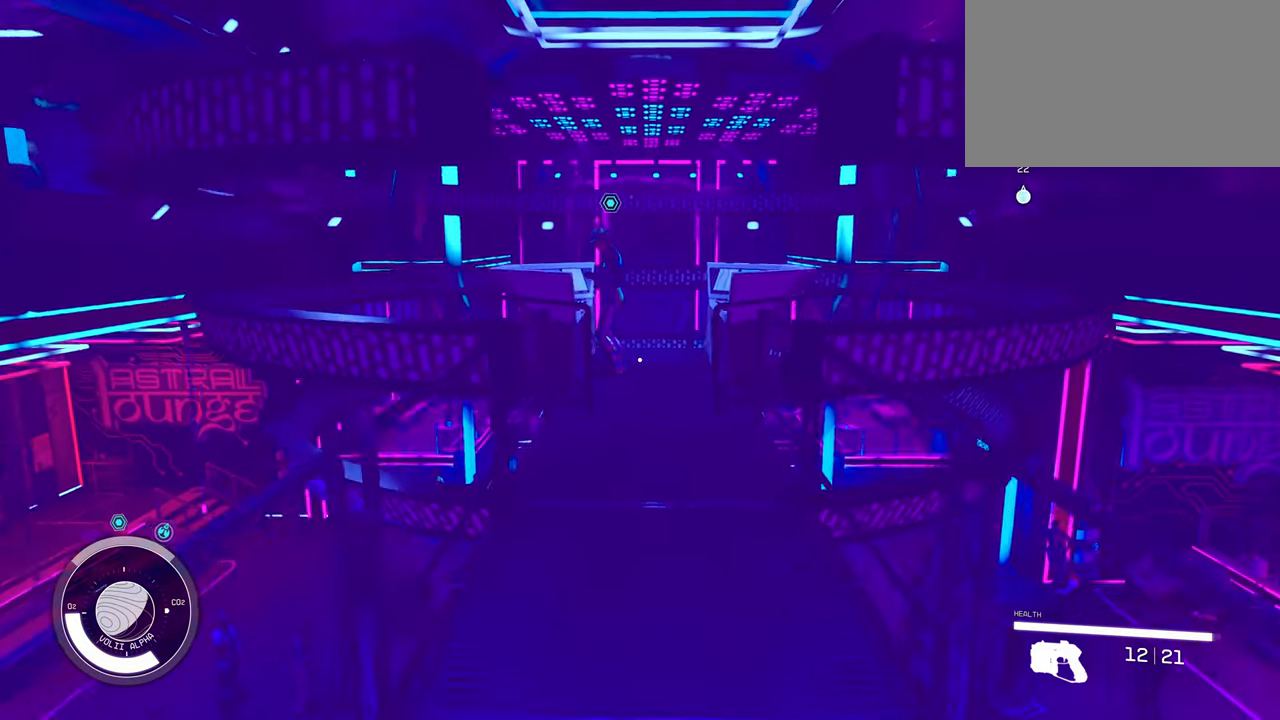
{"keys": ["shift", "w"], "mouse": [], "events": []}